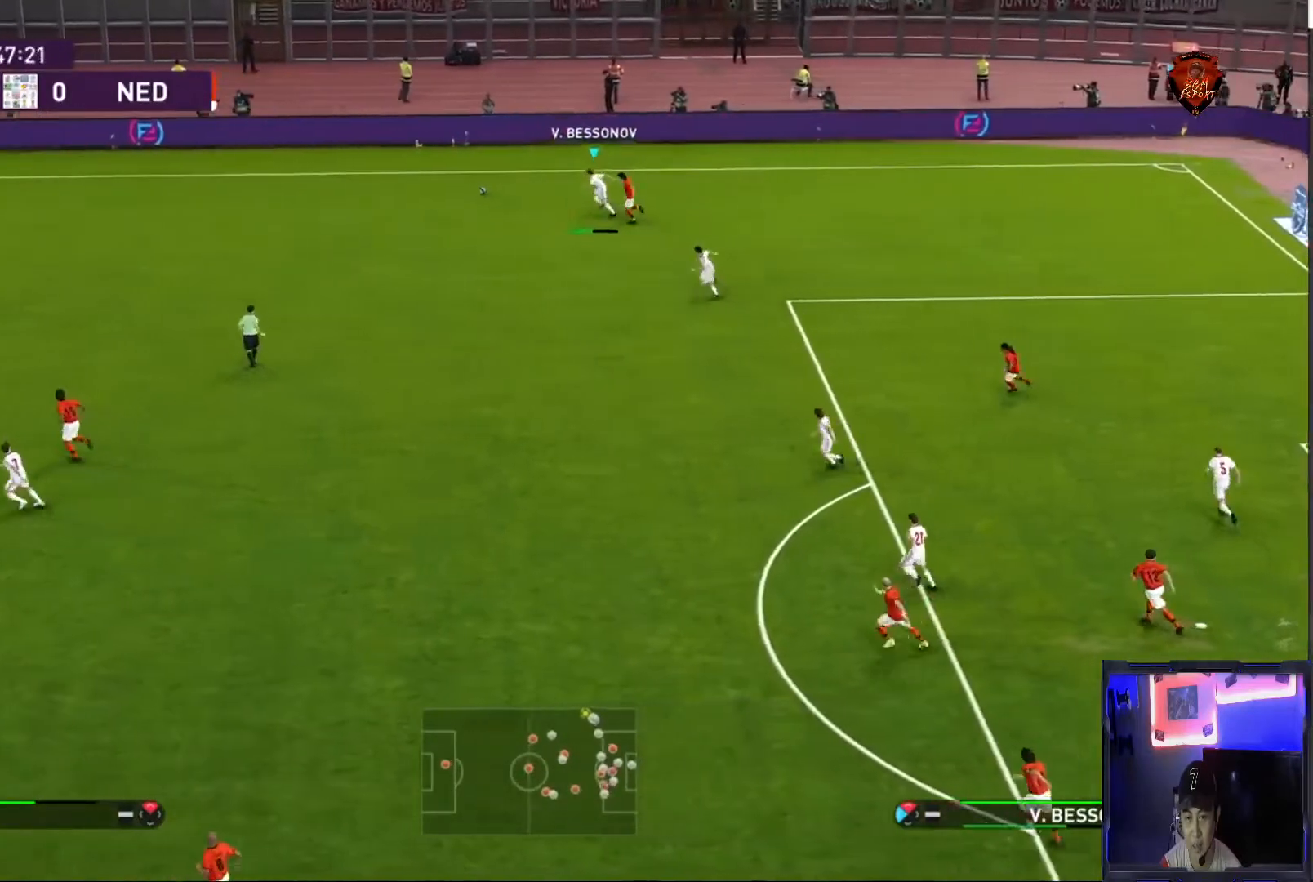
Gameplay with a controller (PlayStation layout); each line is a JSON object with the inputs held at the frame after it. "events" lists button and stick changes between this image and that frame as [ms after this image, input, new state], when the widget could be followed in between. Not read: L3 R3.
{"buttons": [], "left_stick": "left", "right_stick": "center", "events": []}
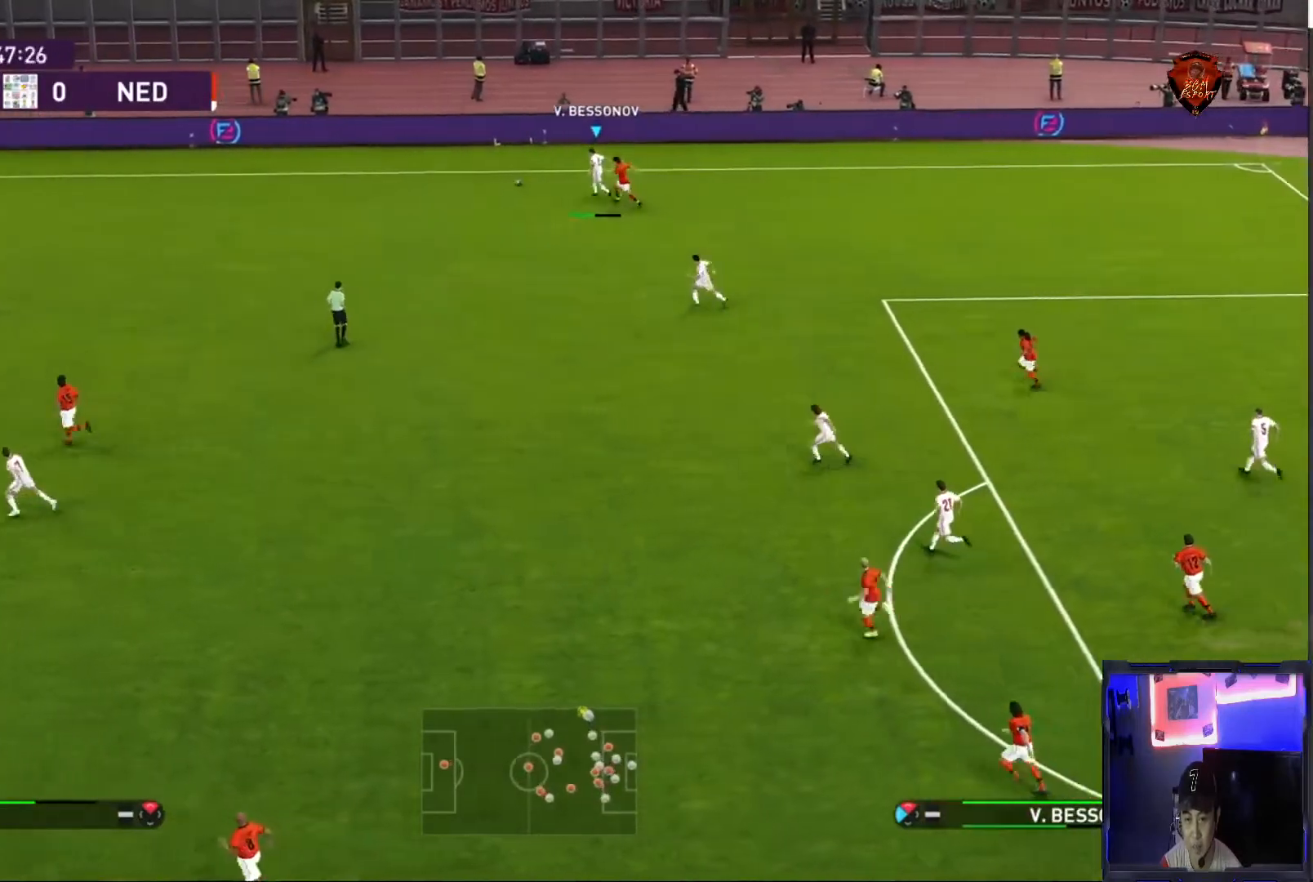
{"buttons": [], "left_stick": "down-left", "right_stick": "center", "events": [[267, "left_stick", "down-left"]]}
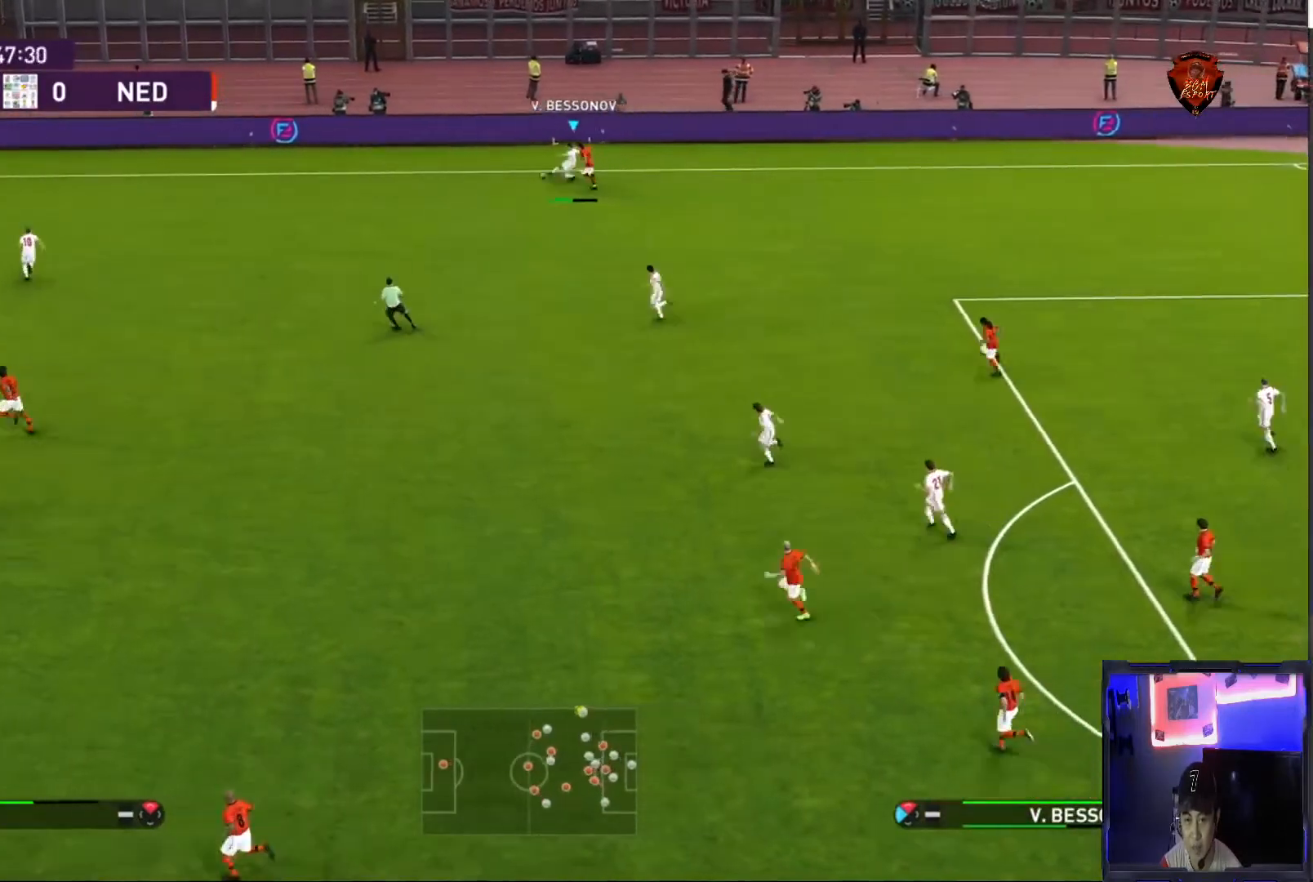
{"buttons": [], "left_stick": "down-right", "right_stick": "center", "events": [[400, "left_stick", "down-right"]]}
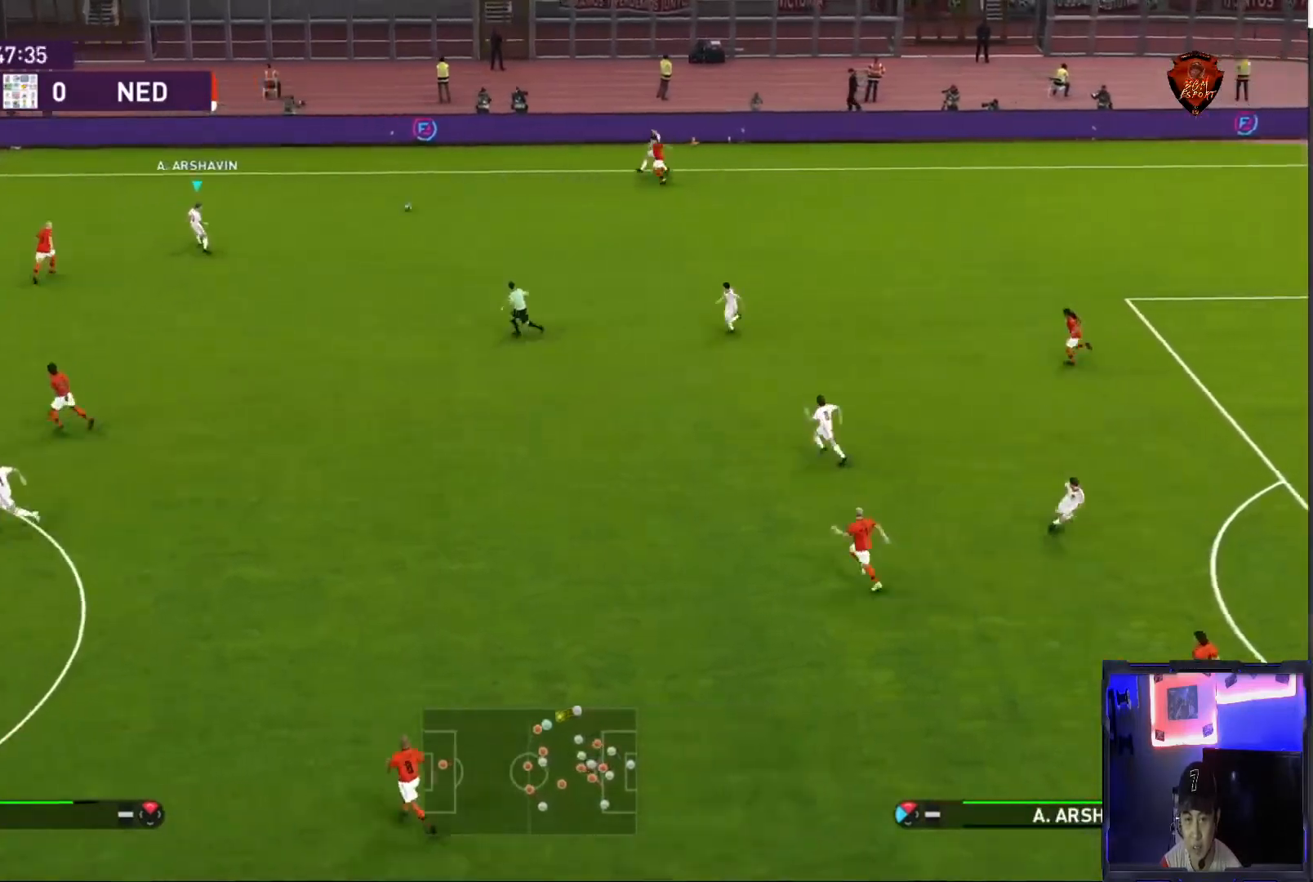
{"buttons": [], "left_stick": "down-right", "right_stick": "center", "events": [[134, "TRIANGLE", "down"], [234, "TRIANGLE", "up"]]}
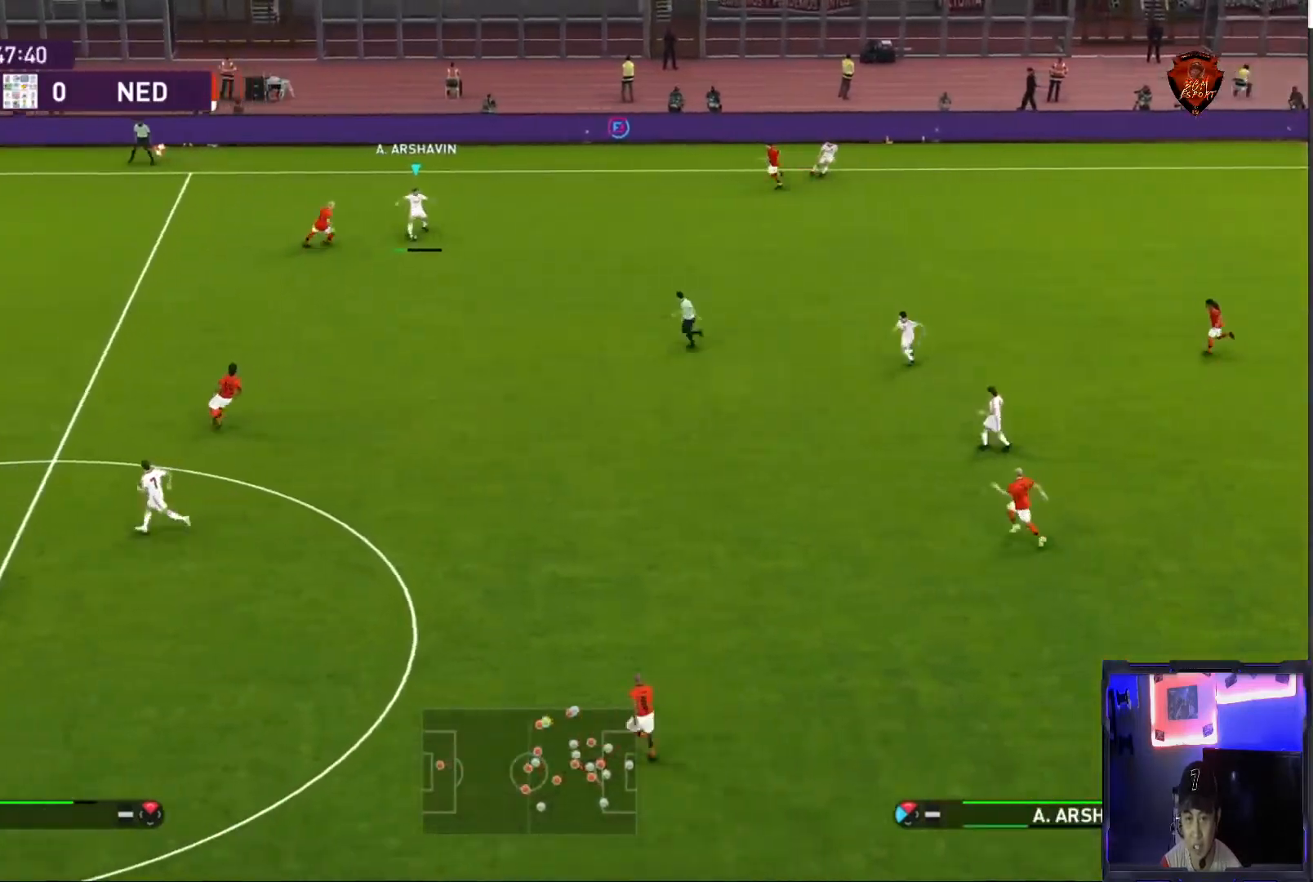
{"buttons": ["R1"], "left_stick": "left", "right_stick": "center", "events": [[33, "left_stick", "down-left"], [133, "R1", "down"], [200, "left_stick", "left"]]}
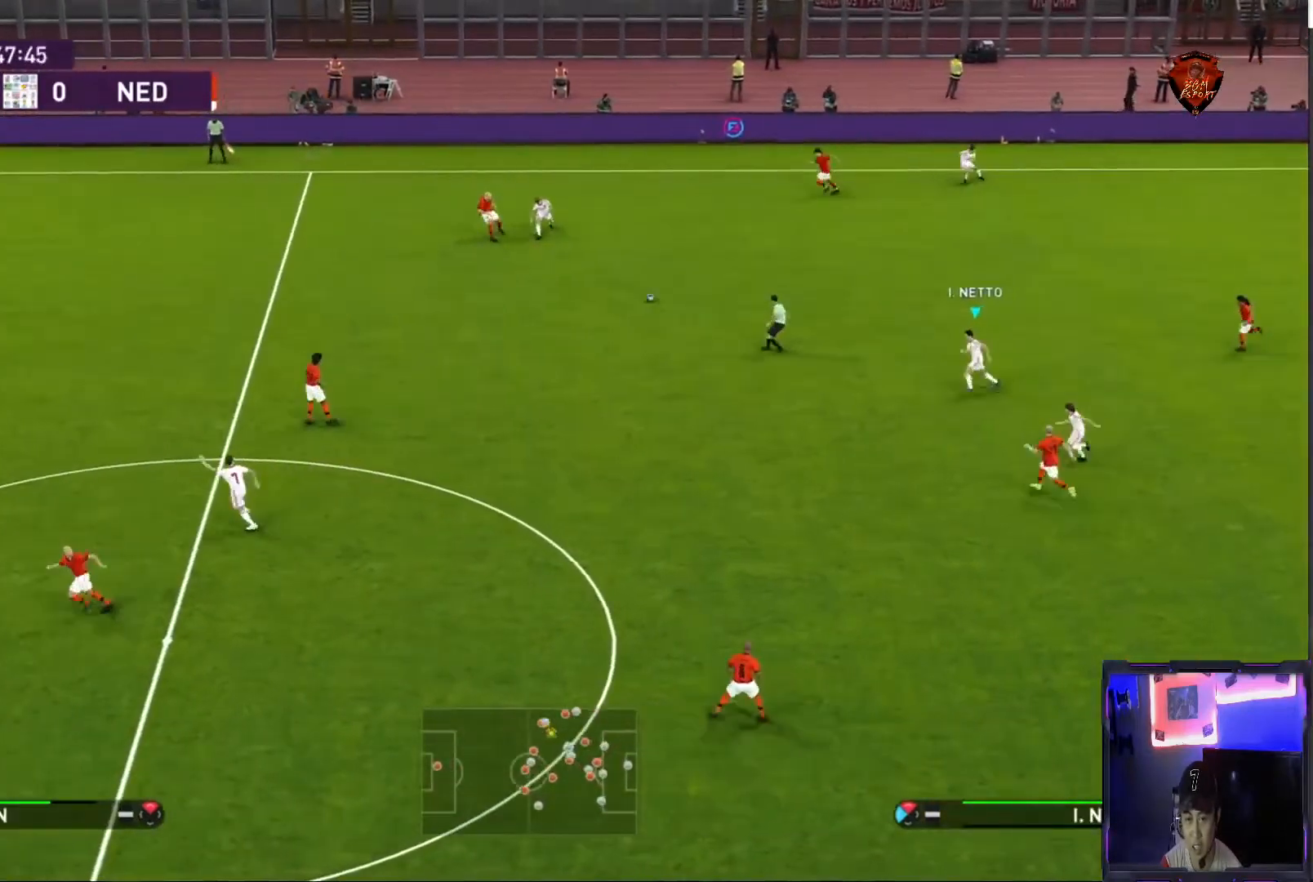
{"buttons": ["R1"], "left_stick": "left", "right_stick": "center", "events": []}
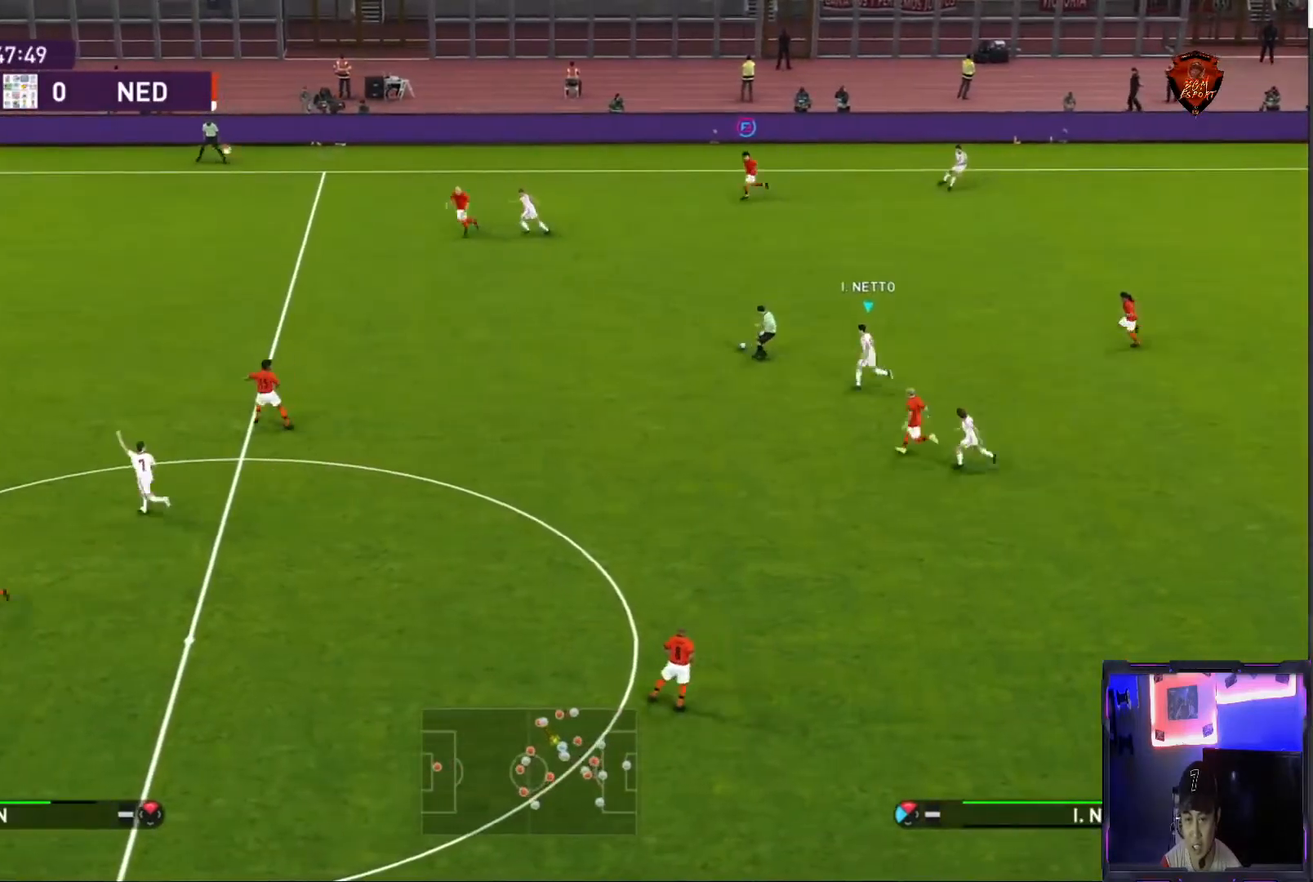
{"buttons": ["TRIANGLE", "R1"], "left_stick": "left", "right_stick": "center", "events": [[367, "TRIANGLE", "down"]]}
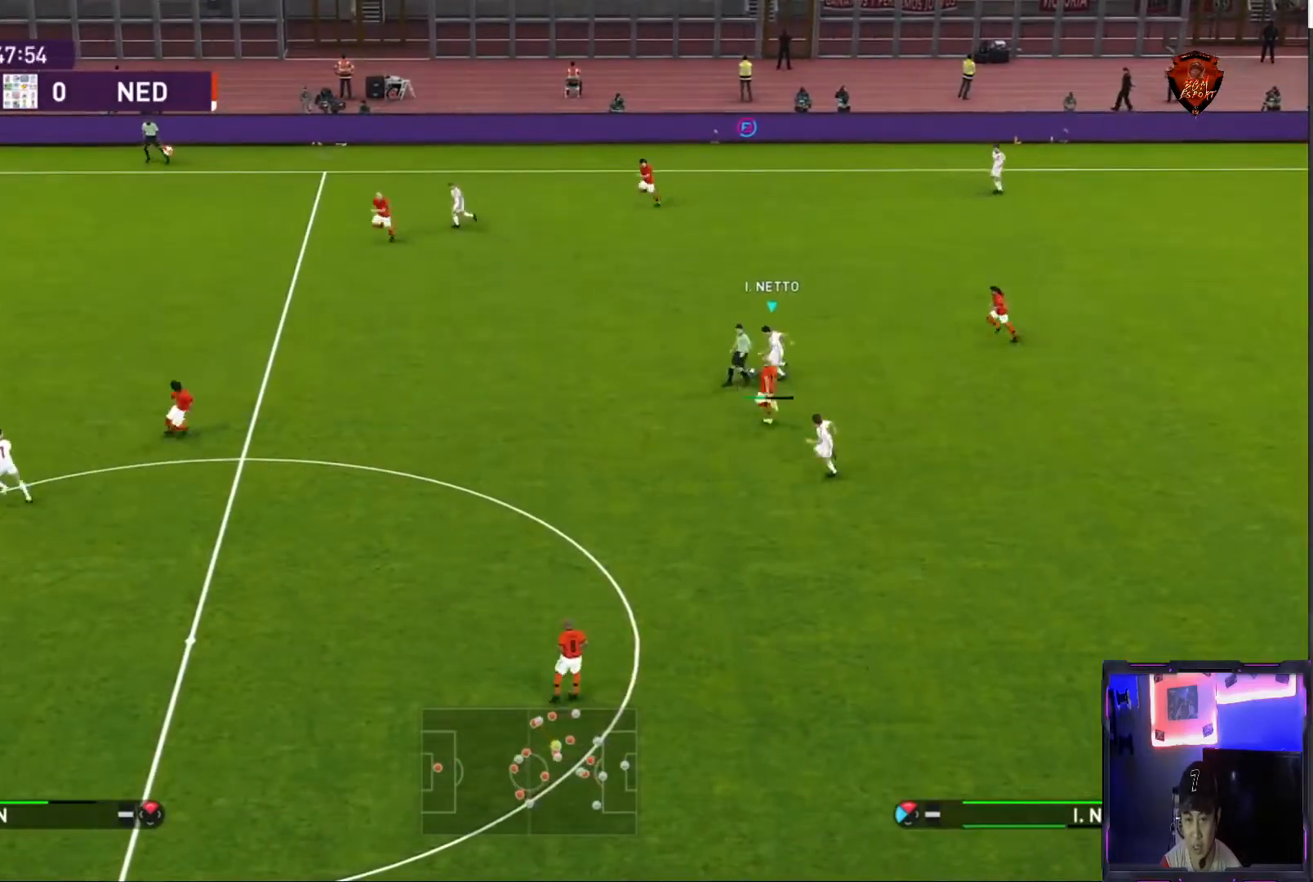
{"buttons": ["R1"], "left_stick": "left", "right_stick": "center", "events": [[34, "TRIANGLE", "up"]]}
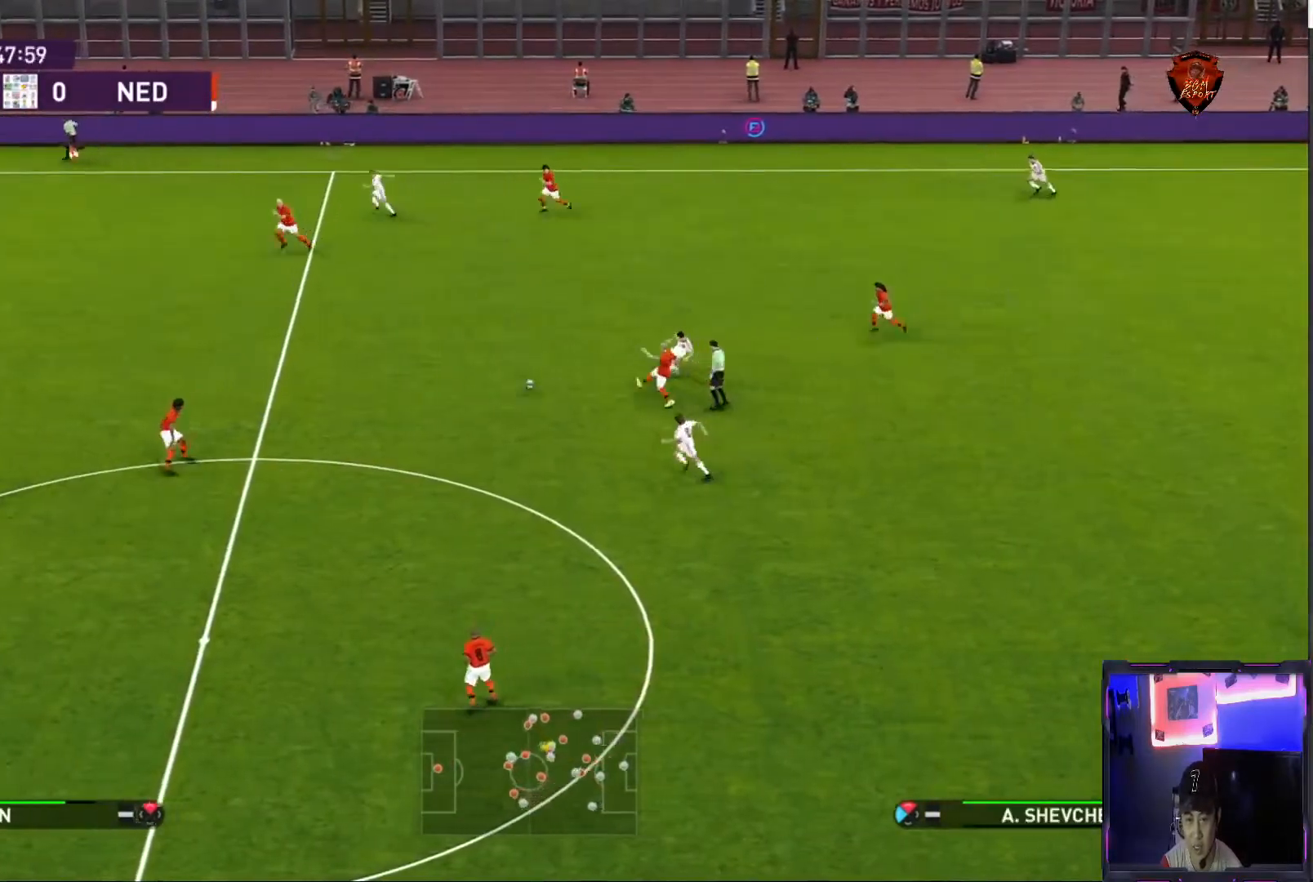
{"buttons": ["R1"], "left_stick": "left", "right_stick": "center", "events": []}
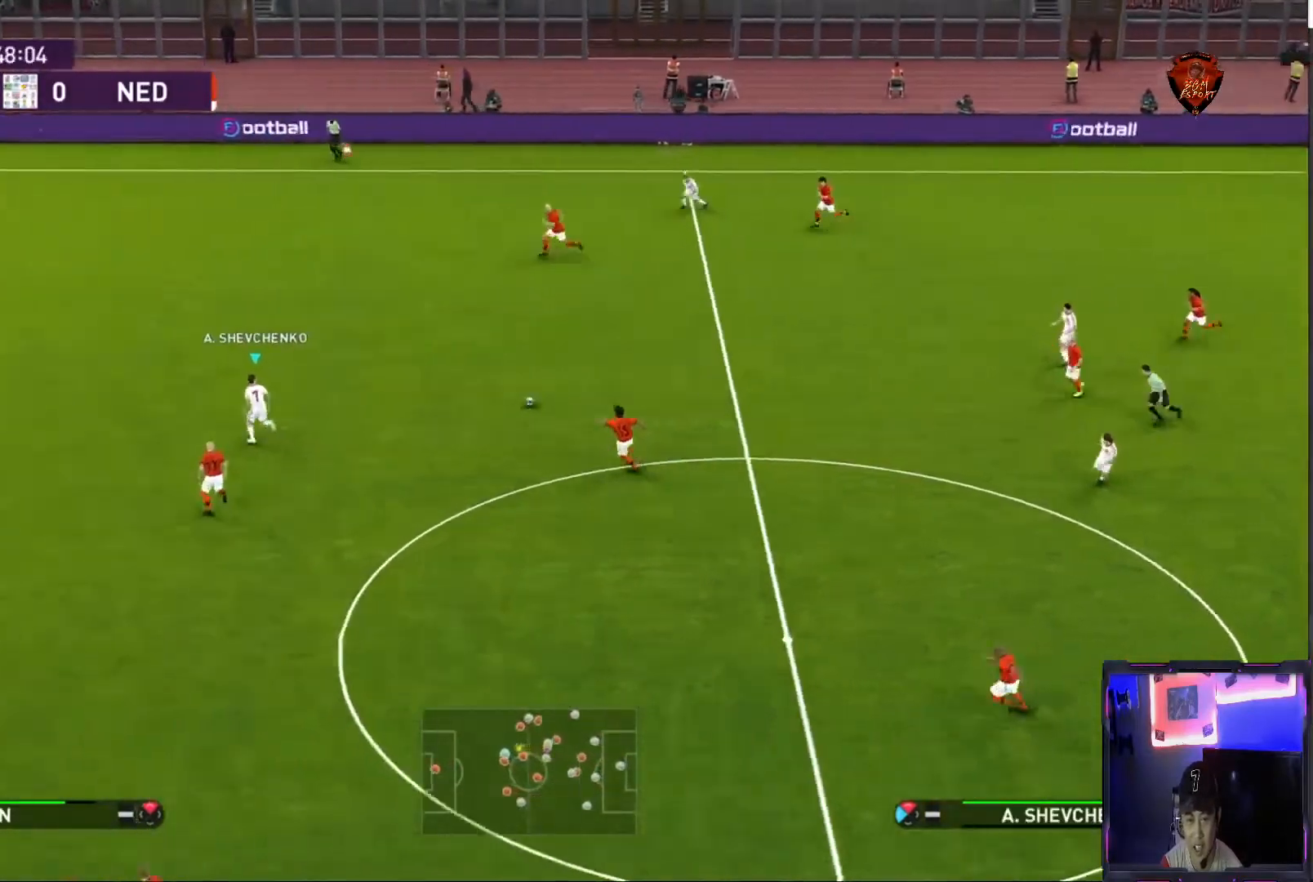
{"buttons": ["R1"], "left_stick": "left", "right_stick": "center", "events": []}
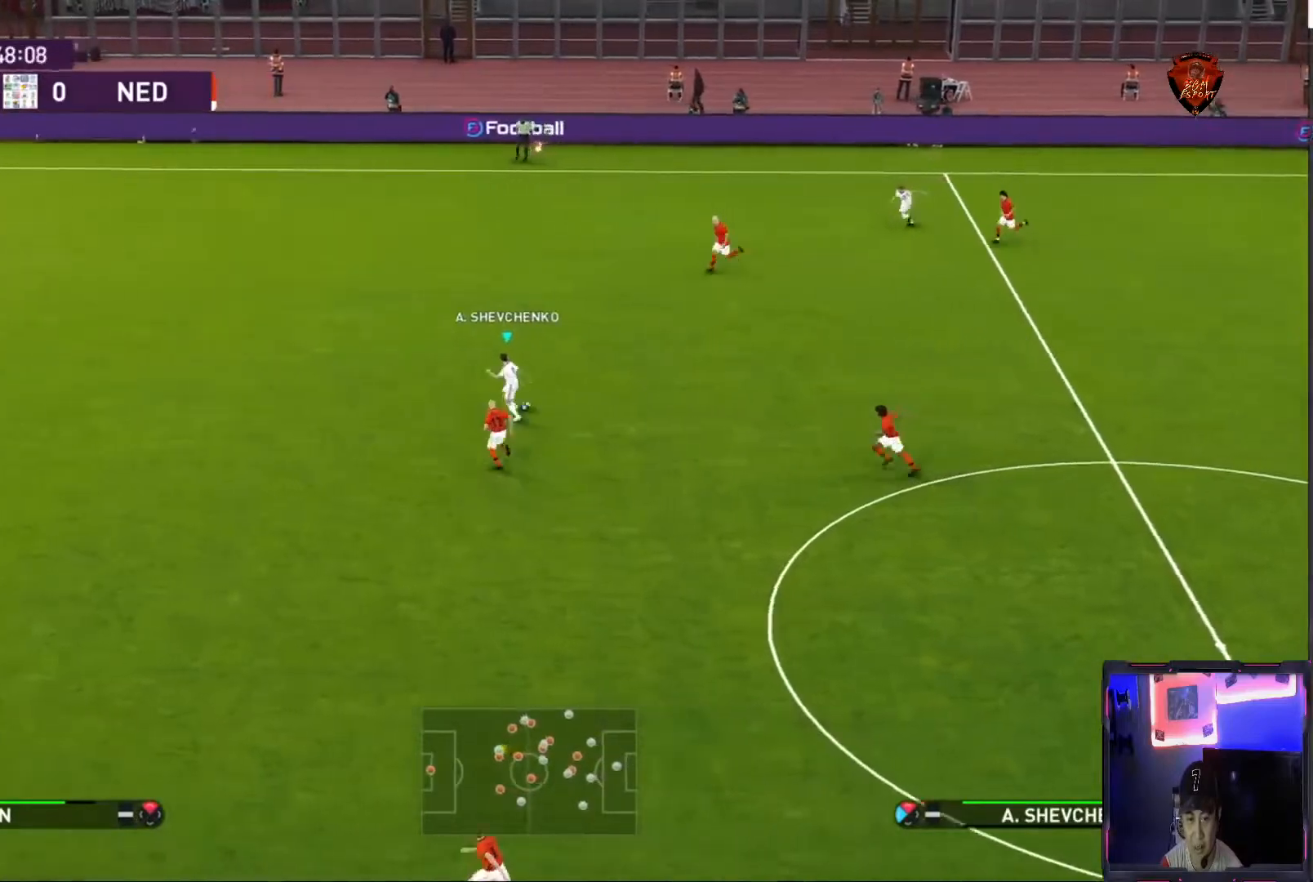
{"buttons": ["R1"], "left_stick": "left", "right_stick": "center", "events": []}
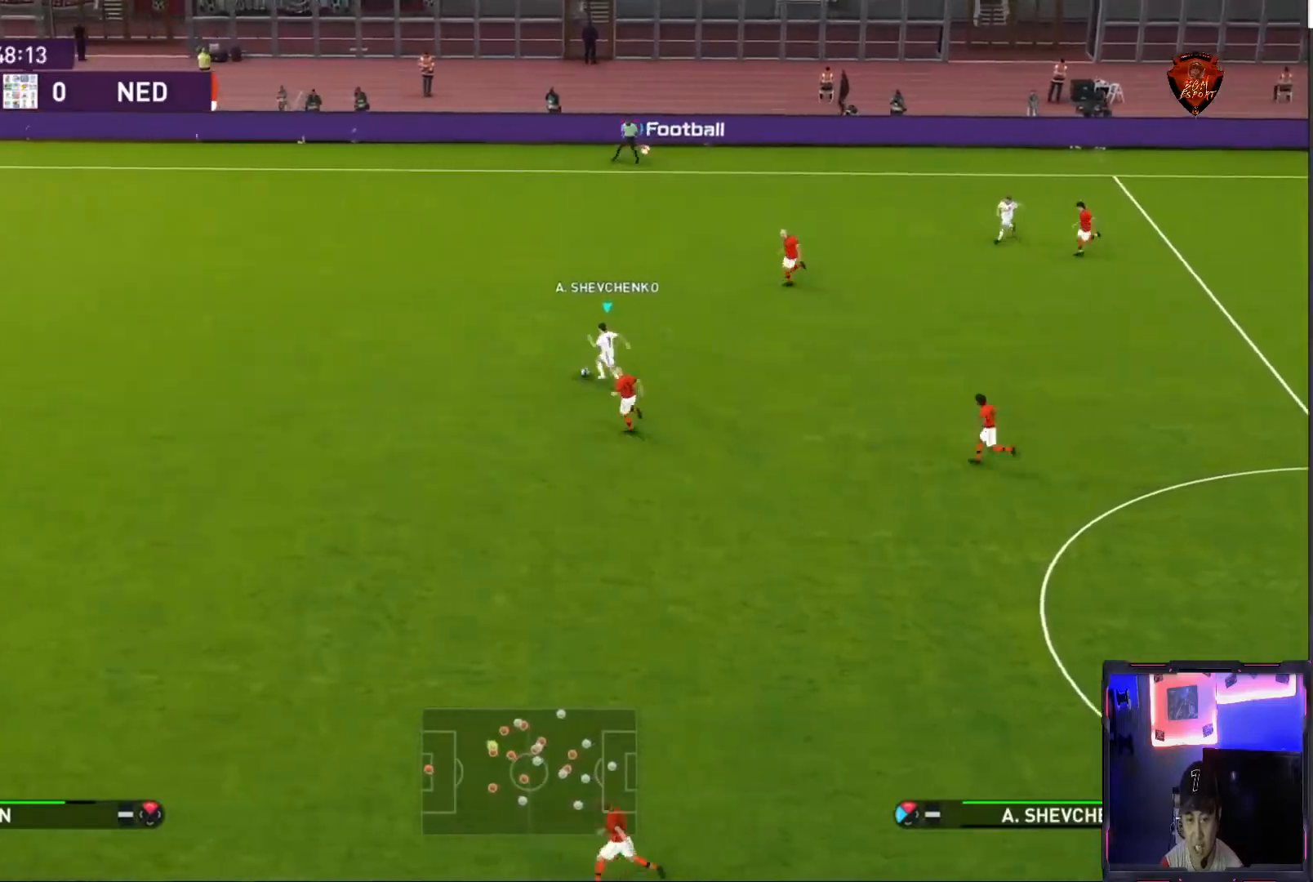
{"buttons": ["R1"], "left_stick": "left", "right_stick": "center", "events": []}
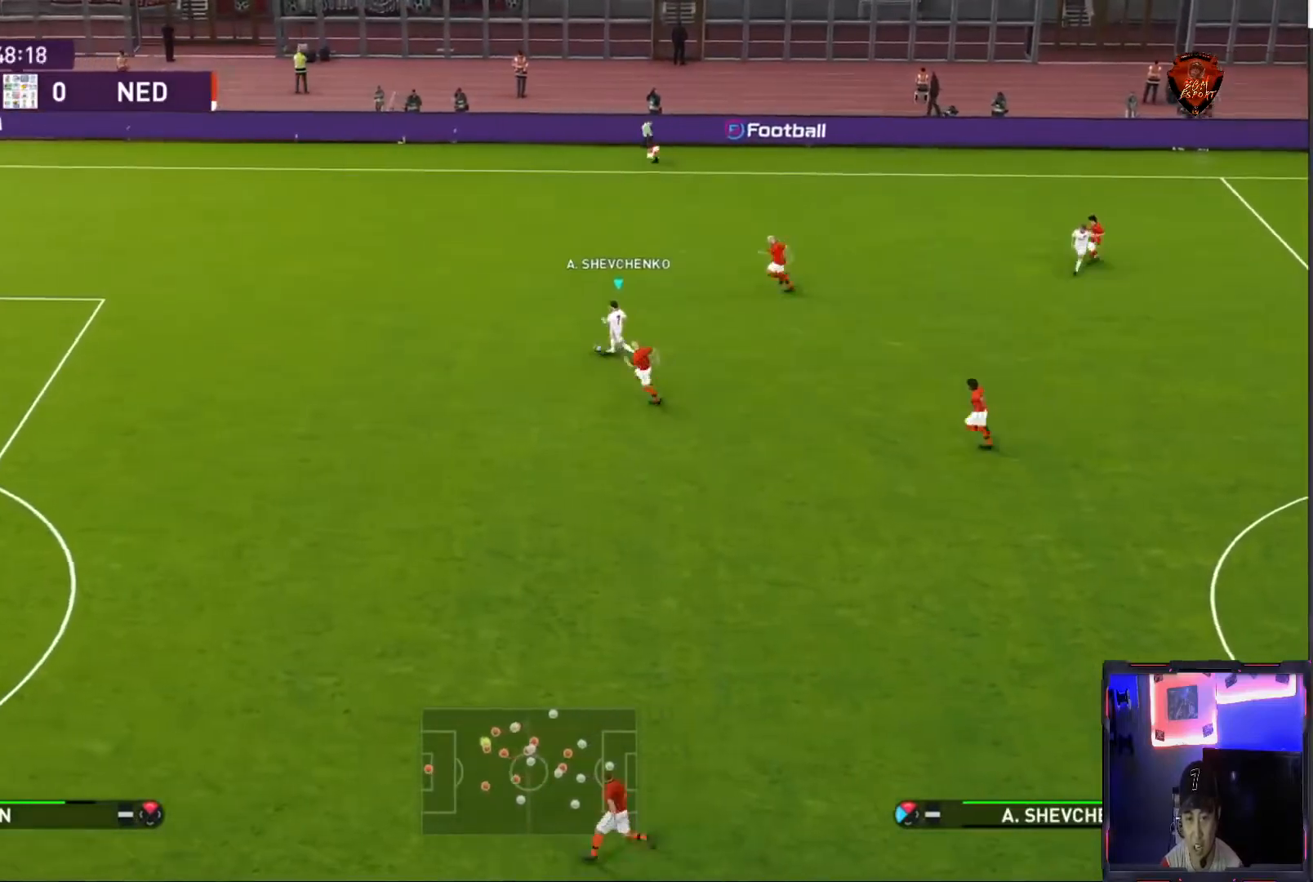
{"buttons": ["R1"], "left_stick": "left", "right_stick": "center", "events": []}
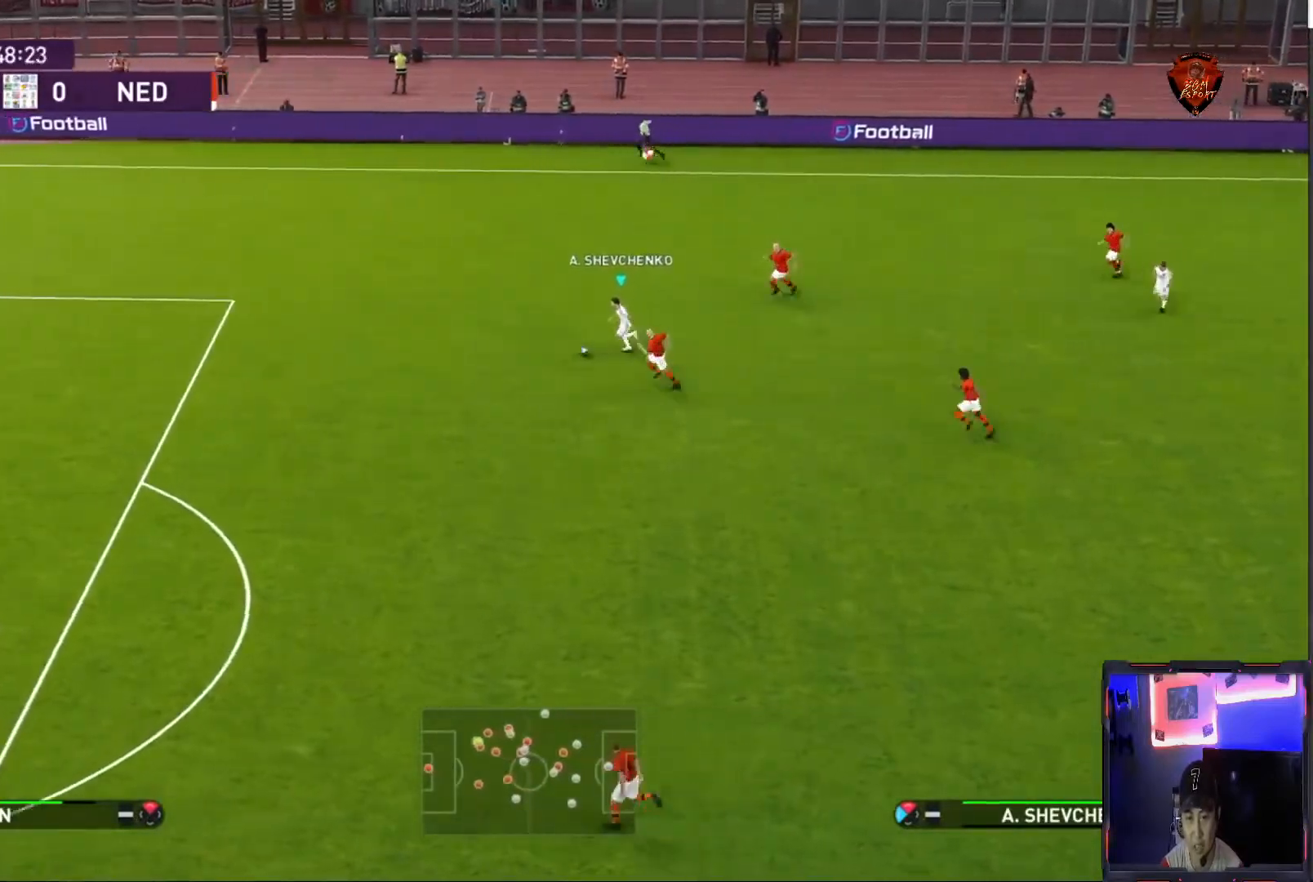
{"buttons": ["R1"], "left_stick": "left", "right_stick": "center", "events": []}
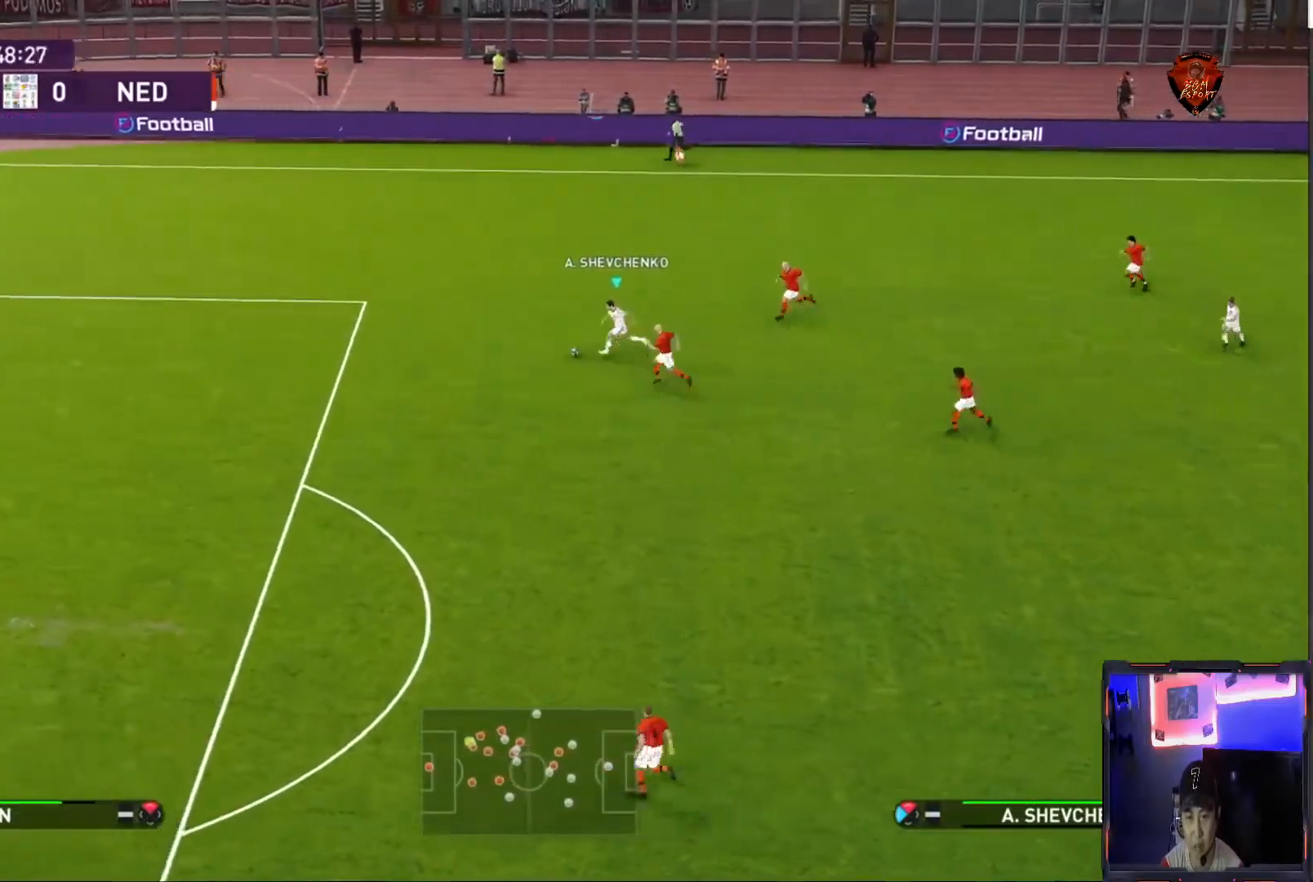
{"buttons": ["R1"], "left_stick": "left", "right_stick": "center", "events": []}
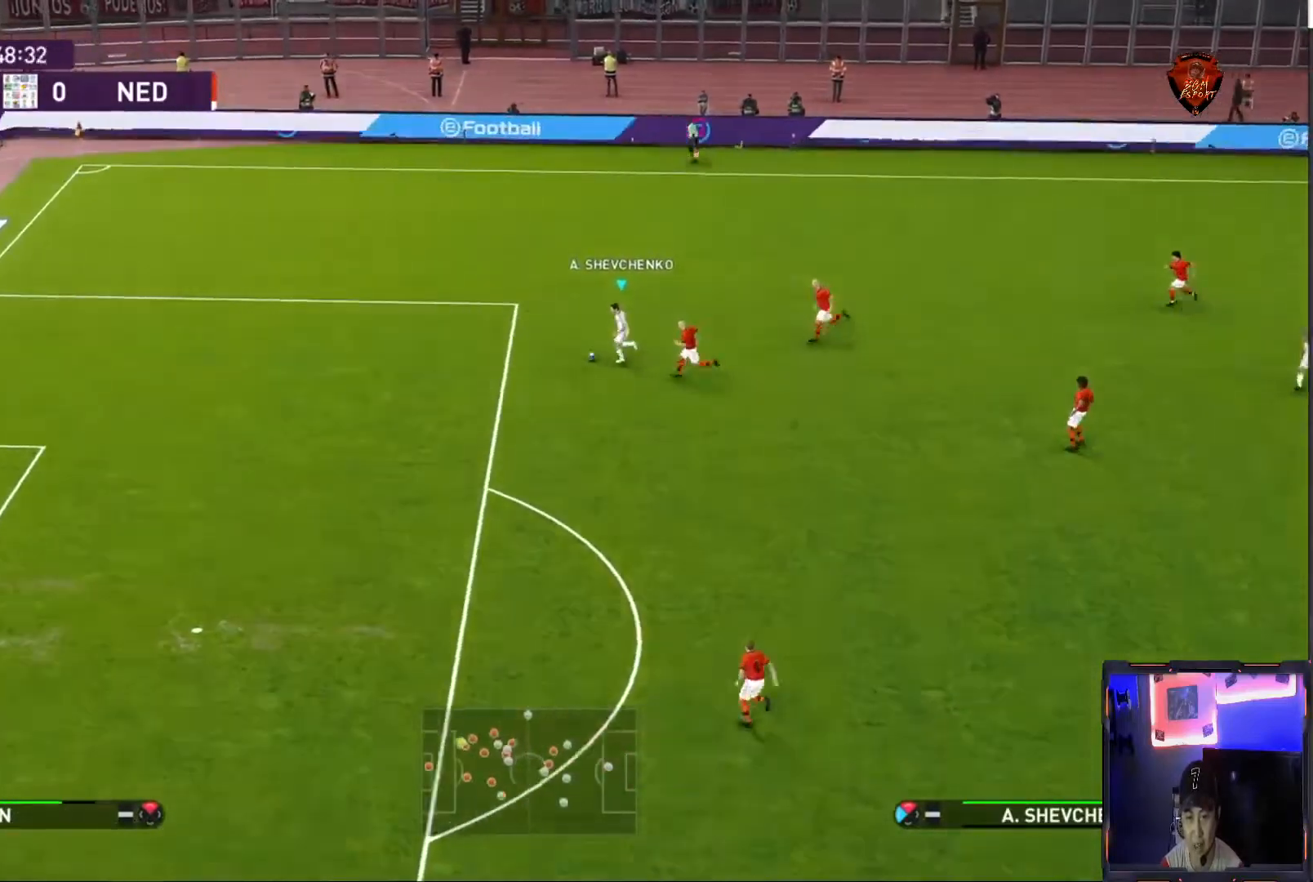
{"buttons": ["R1"], "left_stick": "down-left", "right_stick": "center", "events": [[134, "left_stick", "down-left"]]}
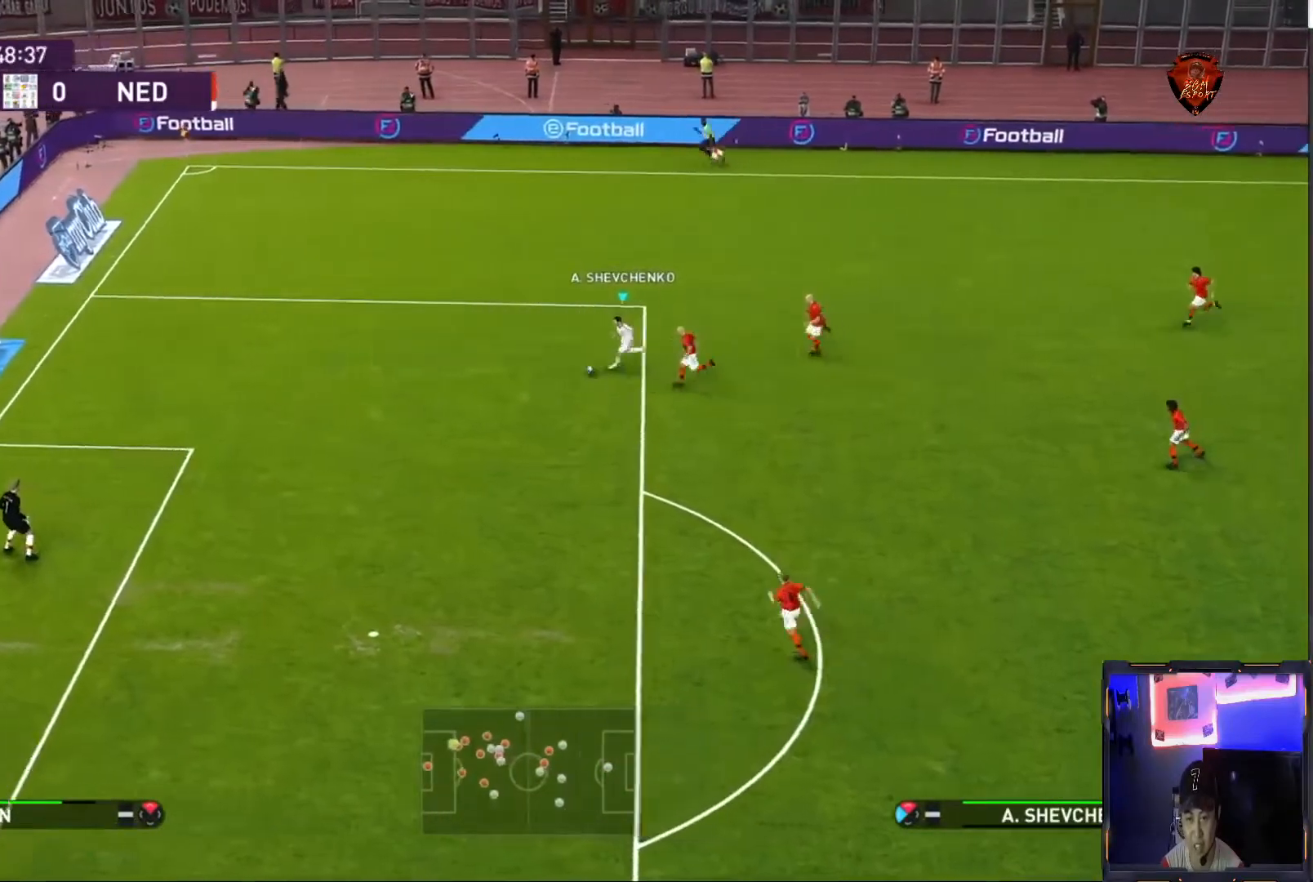
{"buttons": ["R1"], "left_stick": "down-left", "right_stick": "center", "events": []}
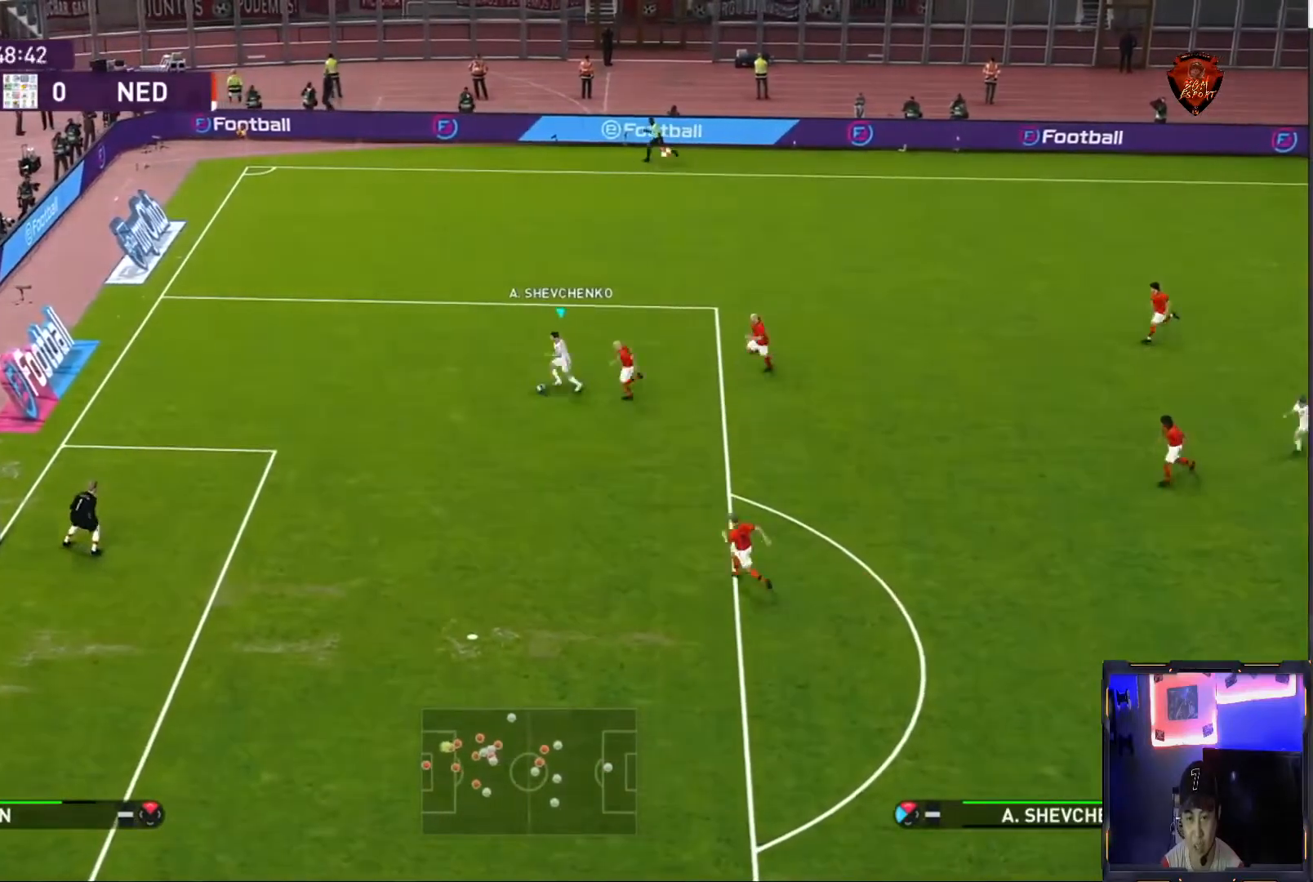
{"buttons": ["R1"], "left_stick": "down-left", "right_stick": "center", "events": []}
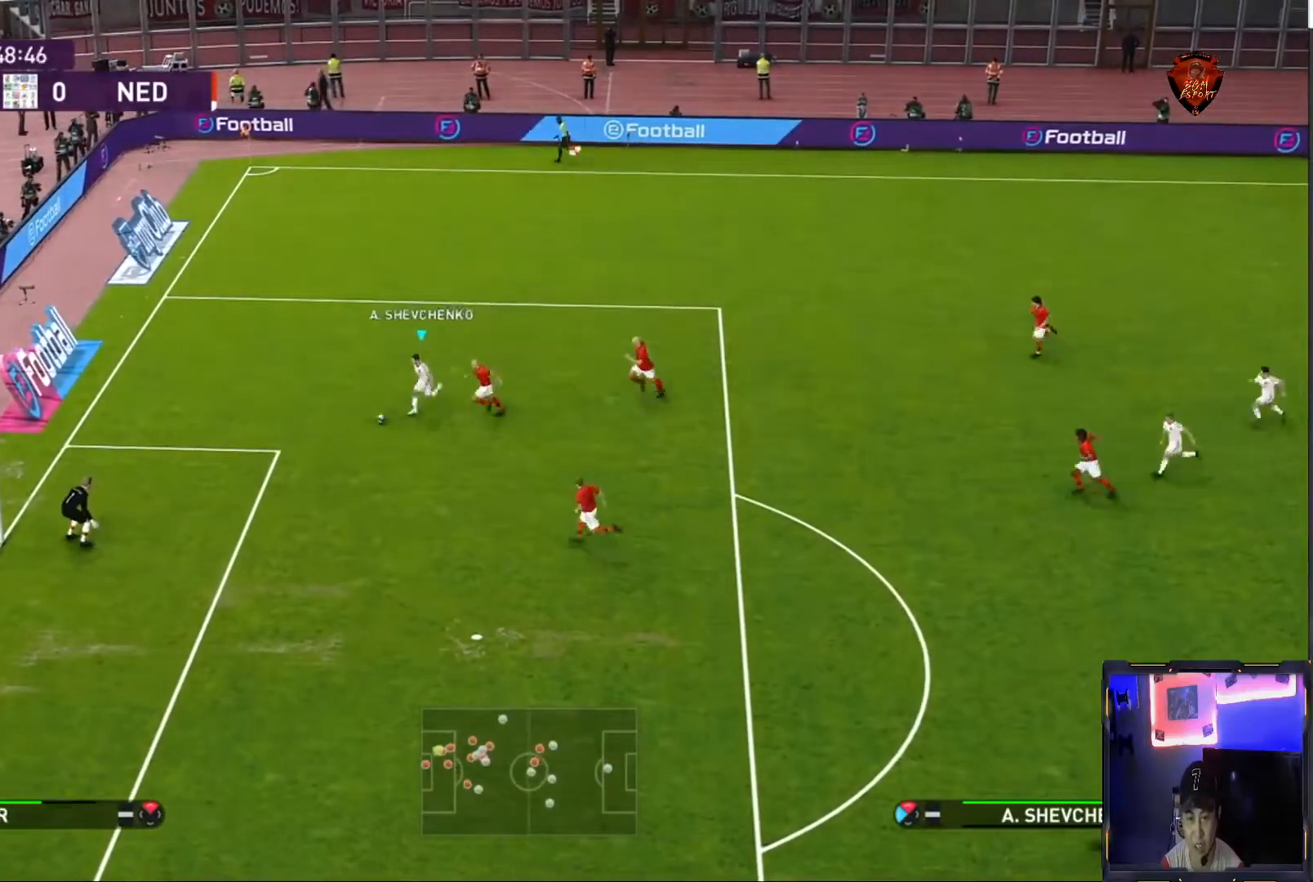
{"buttons": ["TRIANGLE"], "left_stick": "down", "right_stick": "center", "events": [[100, "R1", "up"], [433, "TRIANGLE", "down"], [467, "left_stick", "down"]]}
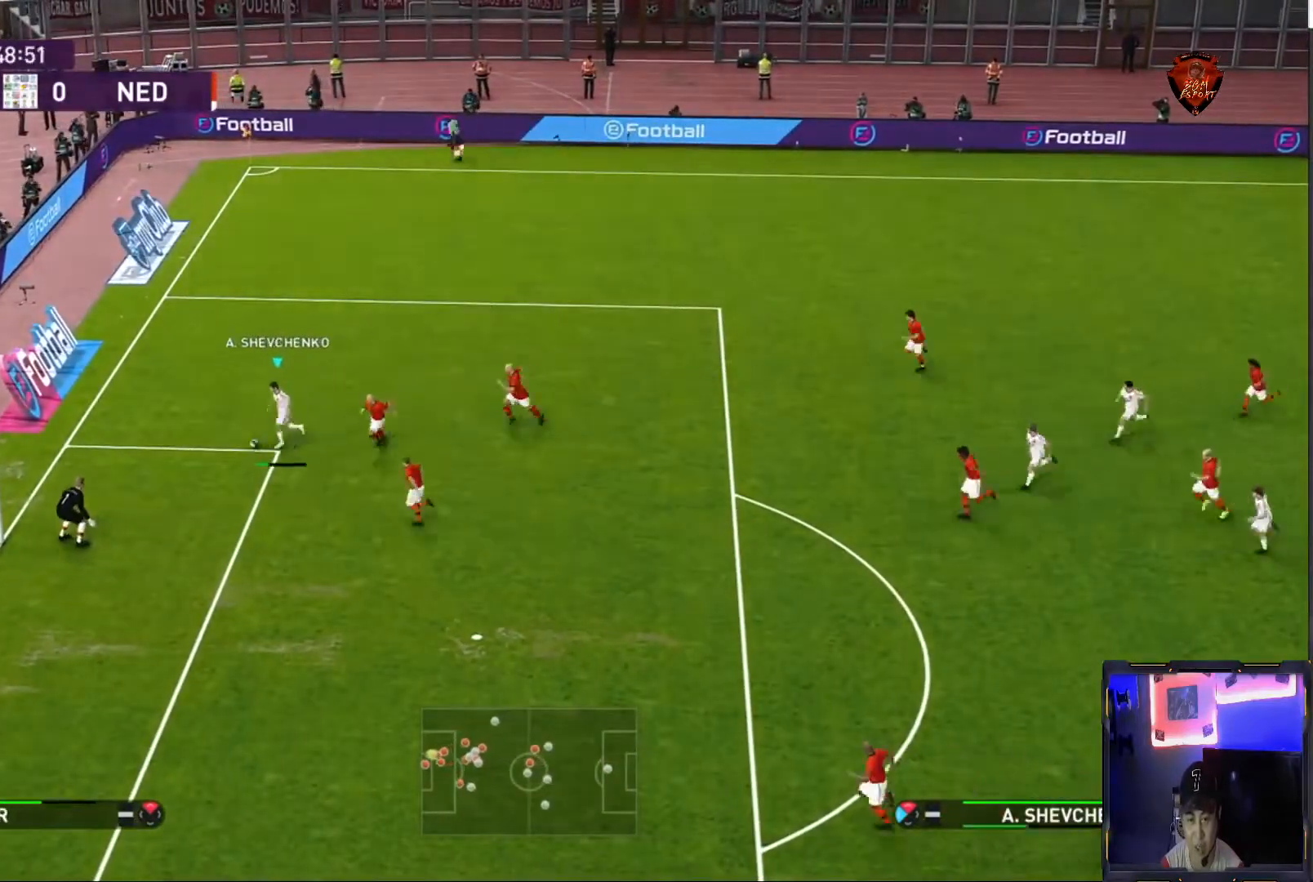
{"buttons": [], "left_stick": "center", "right_stick": "center", "events": [[134, "TRIANGLE", "up"], [234, "left_stick", "center"]]}
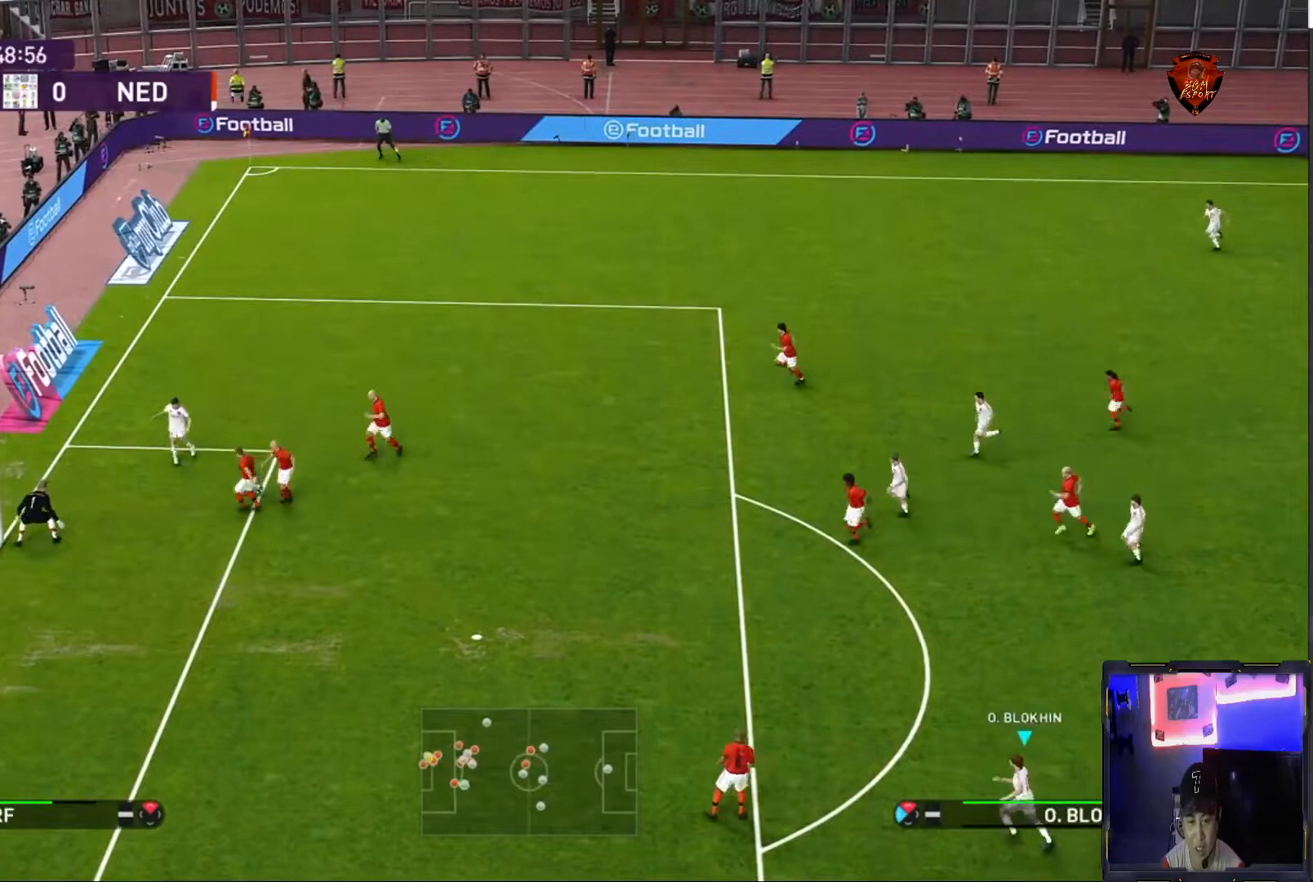
{"buttons": [], "left_stick": "center", "right_stick": "center", "events": [[133, "SQUARE", "down"], [267, "SQUARE", "up"]]}
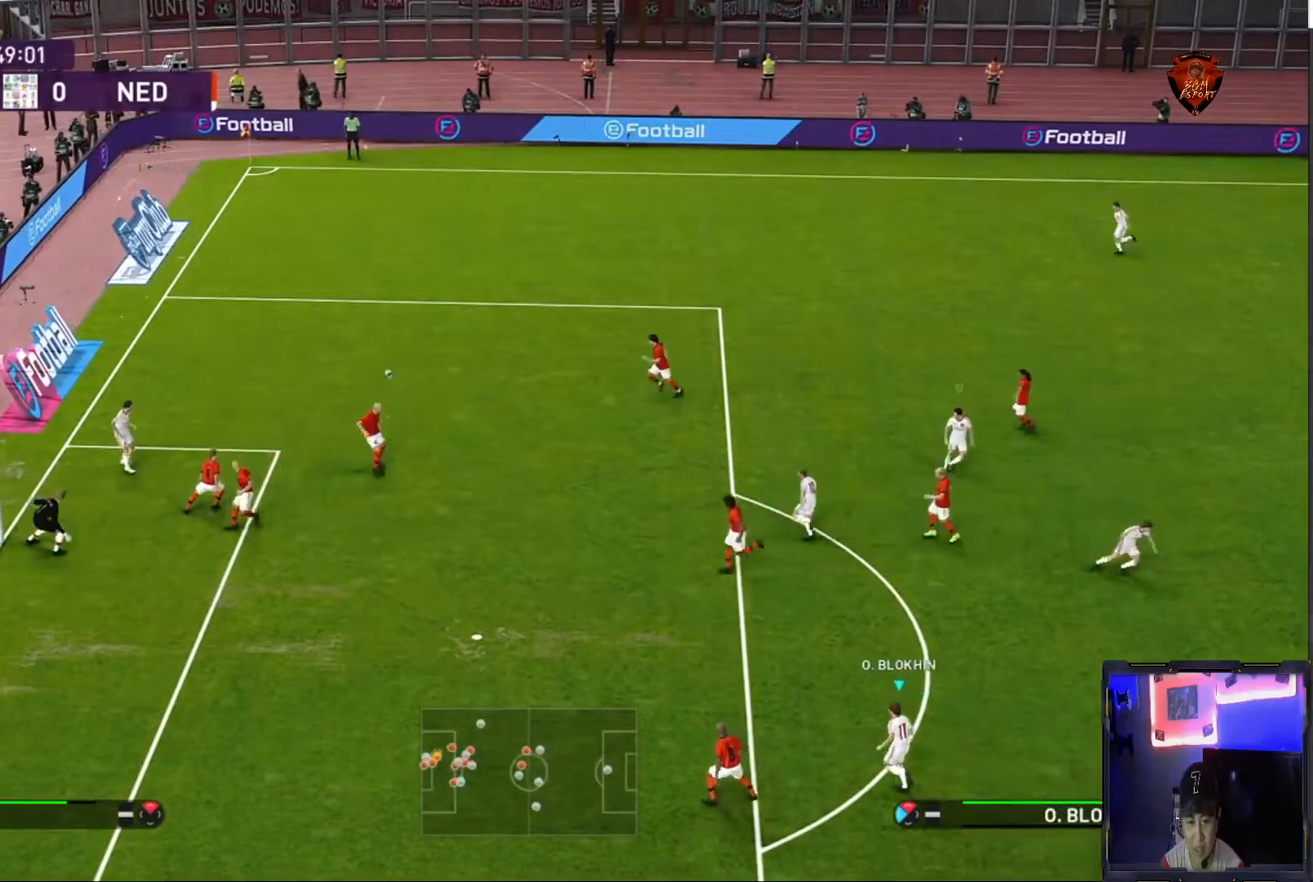
{"buttons": ["CROSS", "SQUARE", "R1"], "left_stick": "center", "right_stick": "center", "events": [[334, "R1", "down"], [367, "CROSS", "down"], [367, "SQUARE", "down"], [434, "left_stick", "up"], [501, "left_stick", "center"]]}
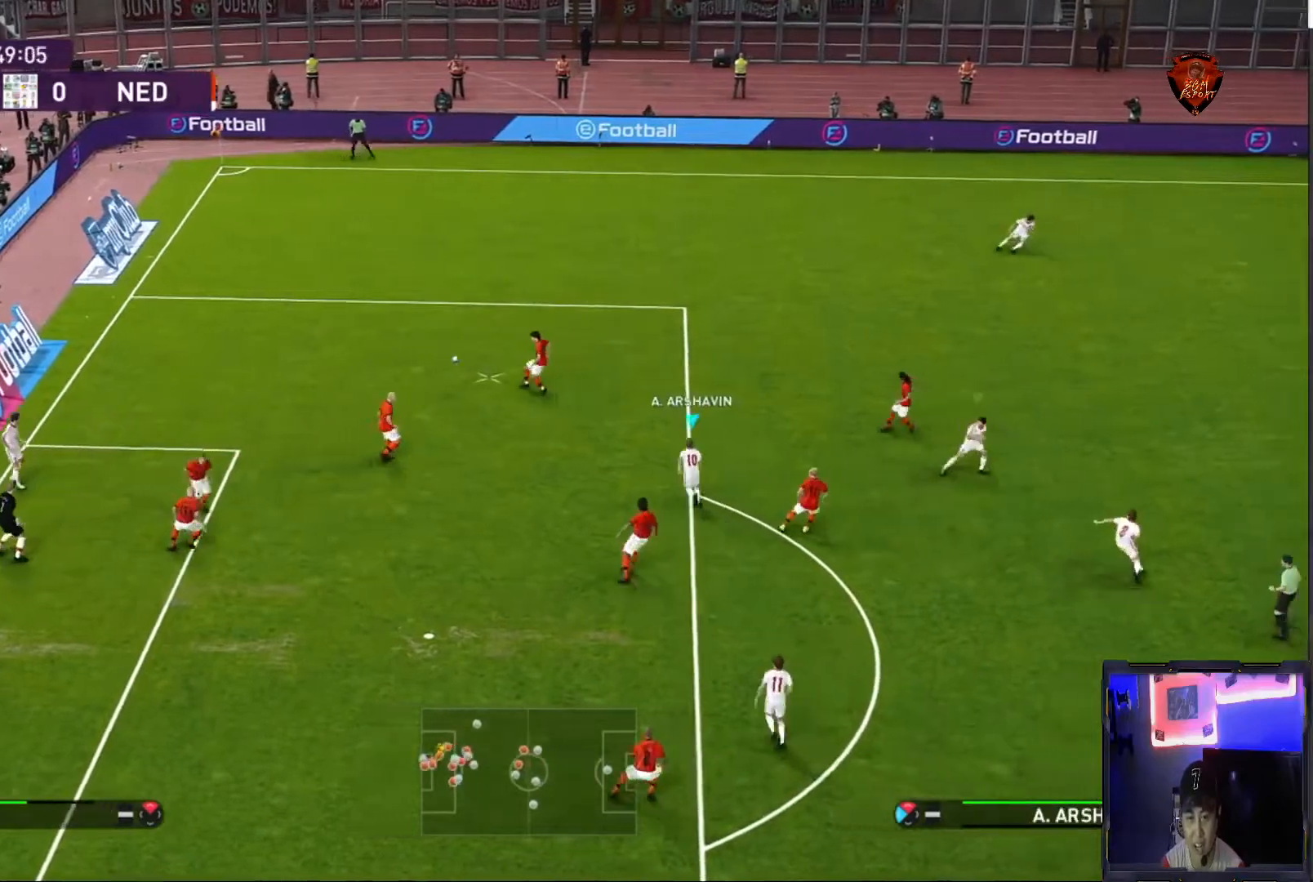
{"buttons": ["CROSS", "SQUARE", "R1"], "left_stick": "center", "right_stick": "center", "events": []}
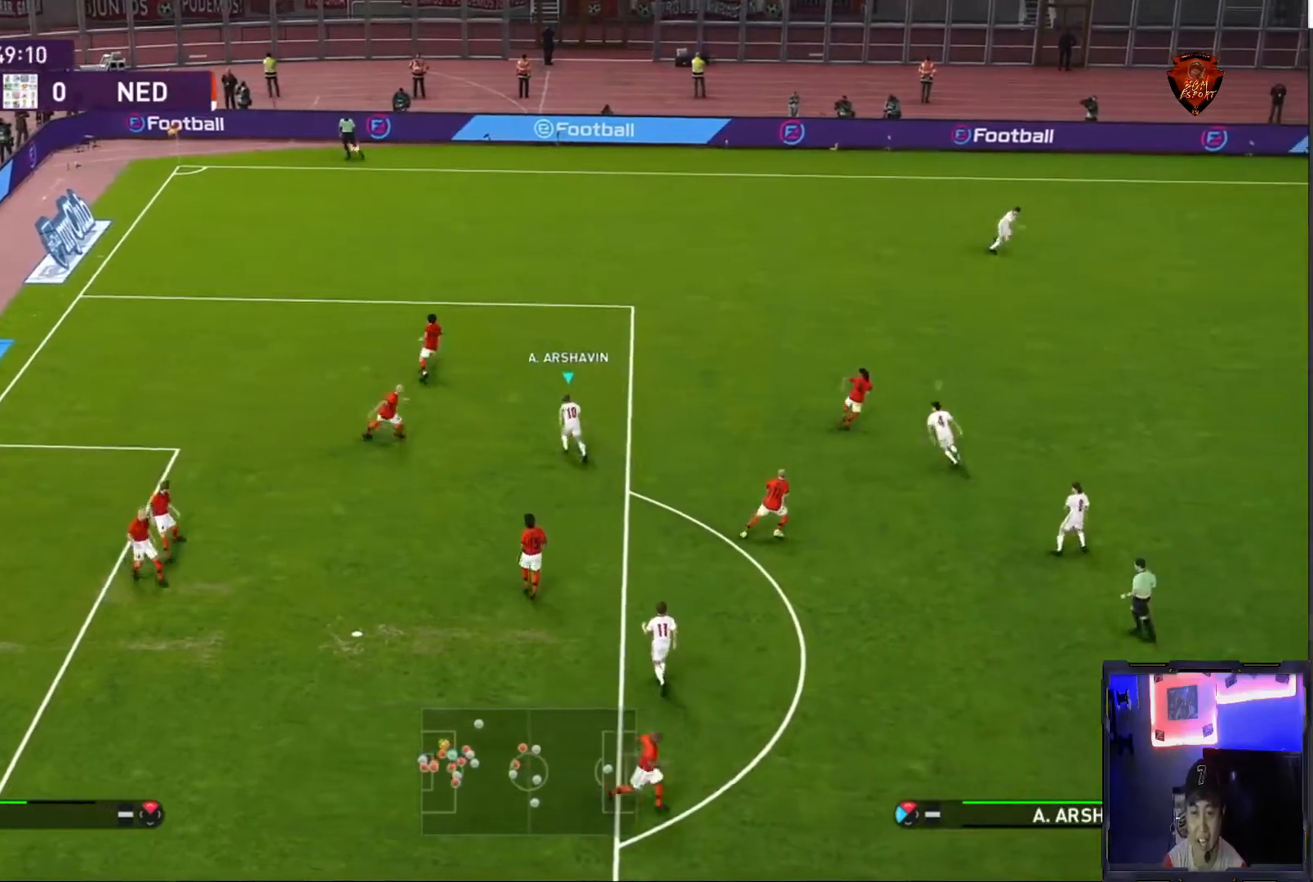
{"buttons": ["CROSS", "SQUARE", "R1"], "left_stick": "center", "right_stick": "center", "events": []}
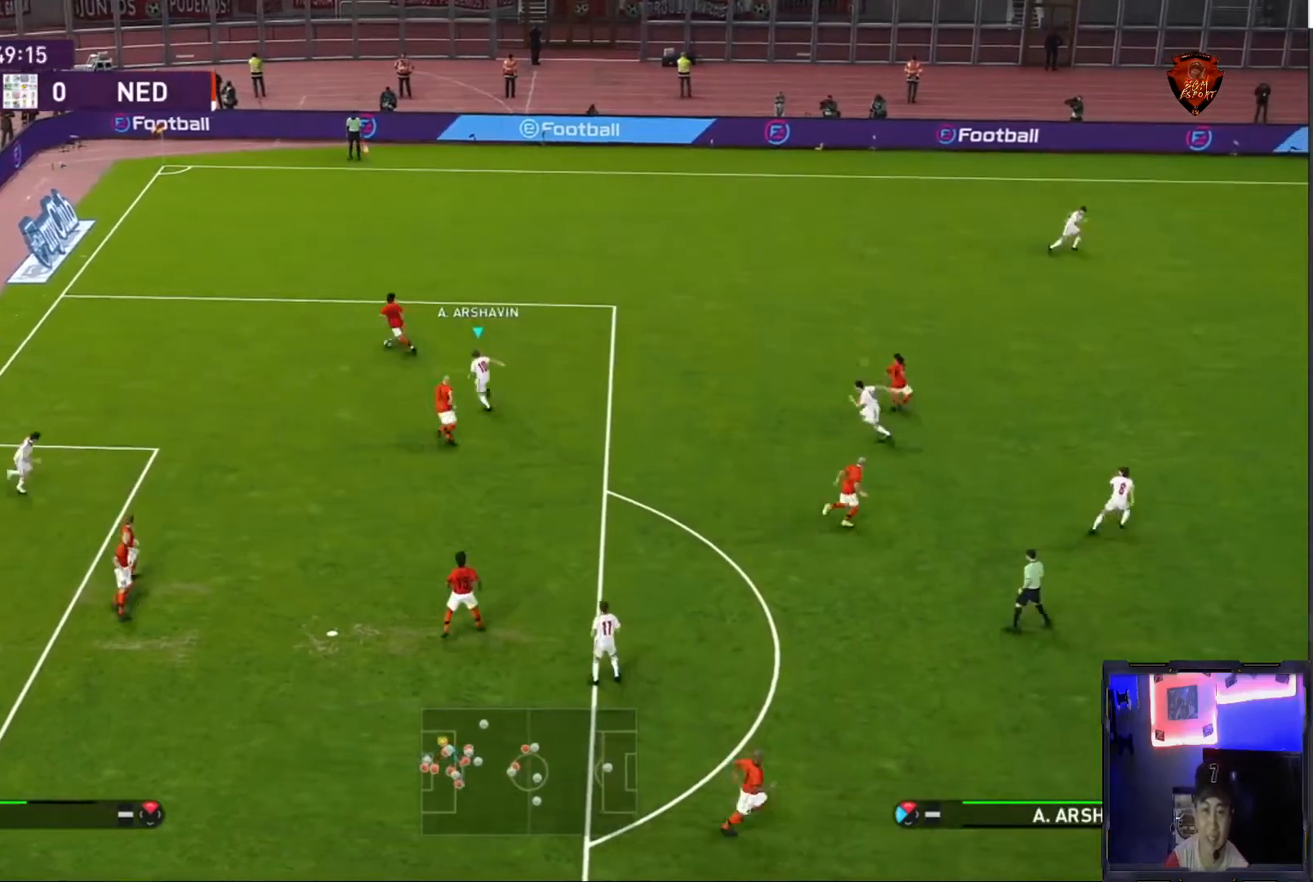
{"buttons": ["CROSS", "SQUARE", "R1"], "left_stick": "center", "right_stick": "center", "events": []}